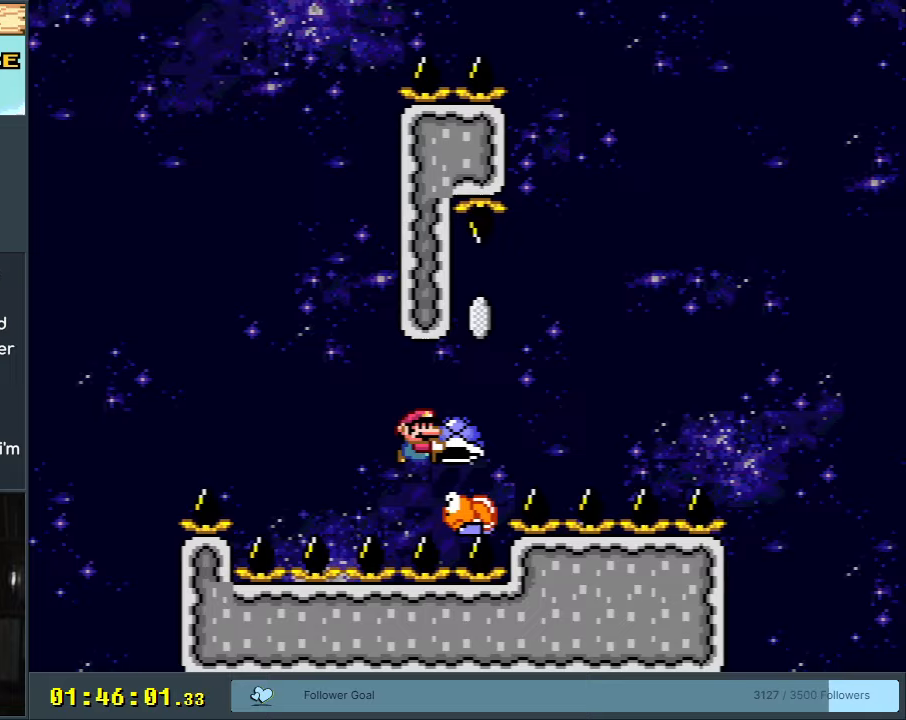
Gameplay with a controller (Nintendo layout); each line is a JSON object with the inputs held at the frame after it. "events" lists button and stick changes between this image and that frame as [ms after this image, input, new state], when the widget could be followed in between. Not read: L3 R3.
{"buttons": ["B", "Y", "DPAD_RIGHT"], "events": [[183, "DPAD_RIGHT", "up"], [300, "DPAD_LEFT", "down"], [367, "DPAD_LEFT", "up"], [367, "Y", "up"], [467, "DPAD_RIGHT", "down"], [467, "Y", "down"]]}
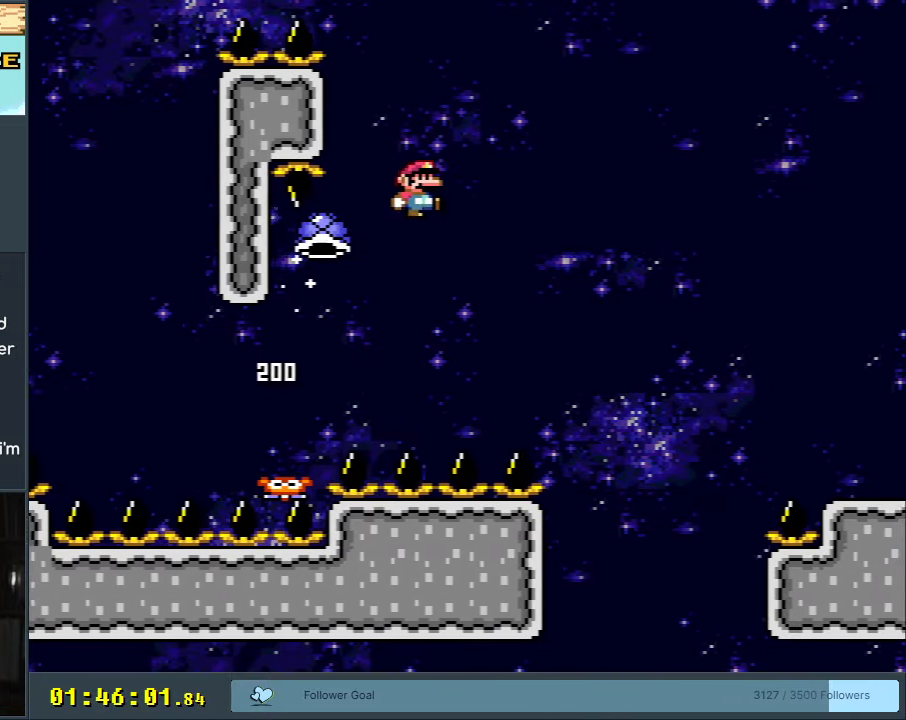
{"buttons": ["B", "Y", "DPAD_RIGHT"], "events": [[17, "DPAD_RIGHT", "up"], [150, "DPAD_LEFT", "down"], [333, "DPAD_UP", "down"], [350, "DPAD_LEFT", "up"], [350, "DPAD_RIGHT", "down"], [350, "DPAD_UP", "up"]]}
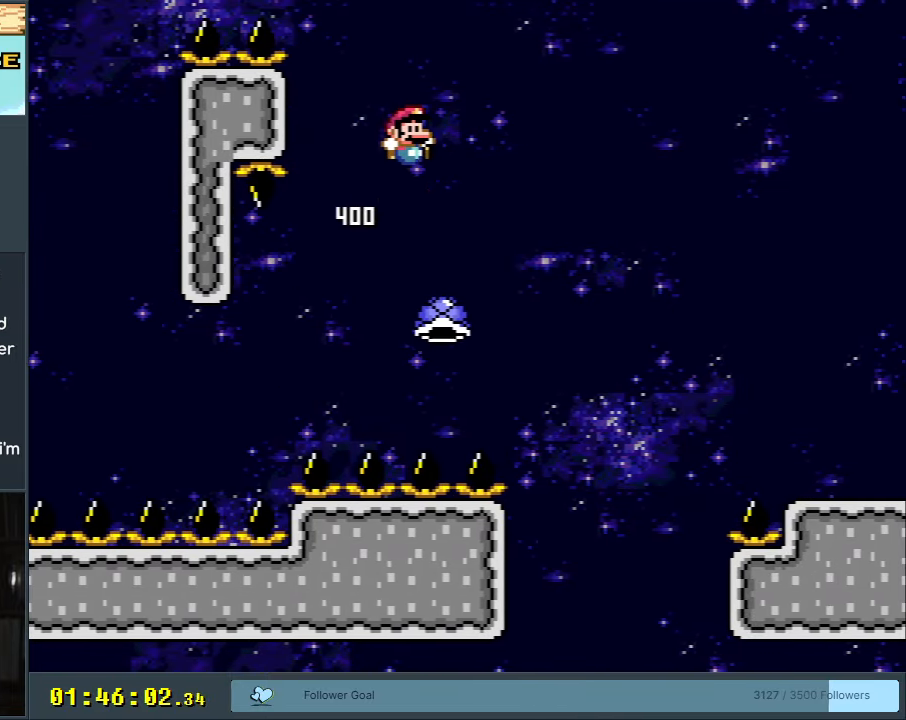
{"buttons": ["B", "Y", "DPAD_RIGHT"], "events": []}
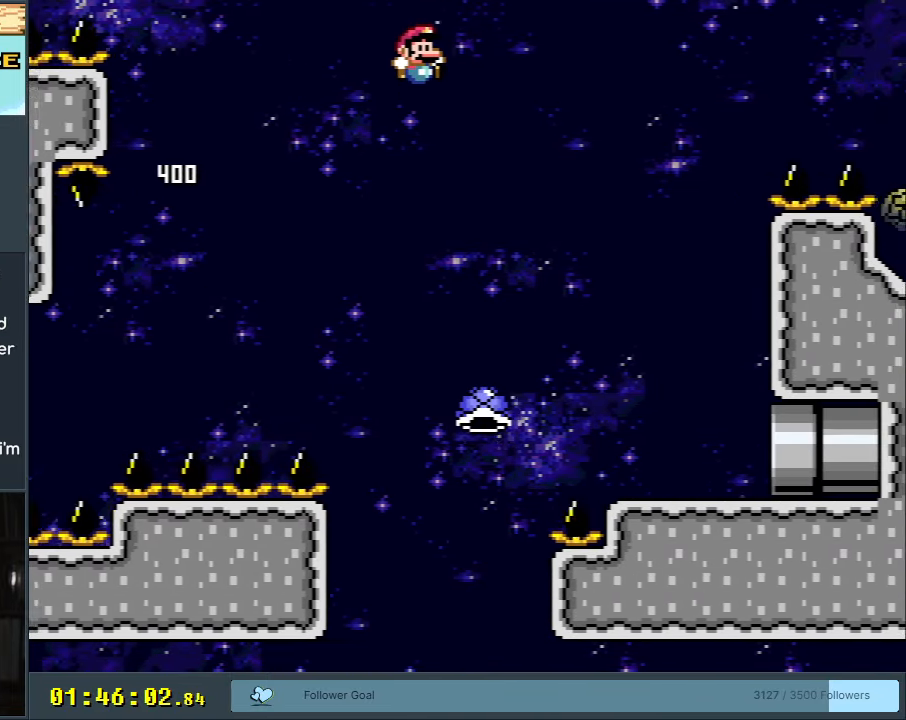
{"buttons": ["Y"], "events": [[167, "B", "up"], [217, "DPAD_RIGHT", "up"]]}
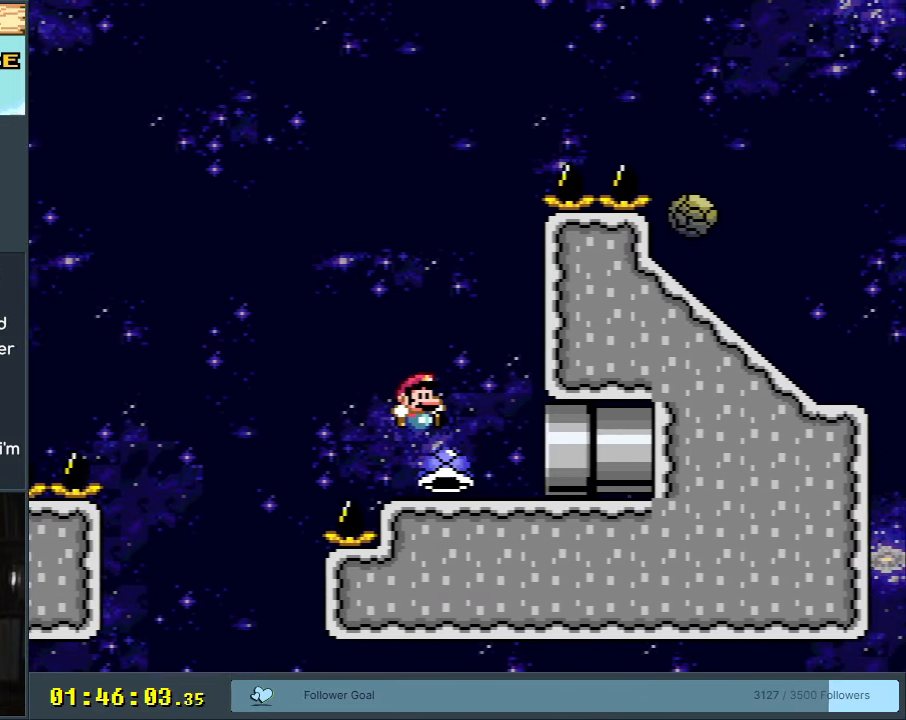
{"buttons": ["B", "Y"], "events": [[100, "DPAD_LEFT", "down"], [383, "B", "down"], [467, "DPAD_LEFT", "up"]]}
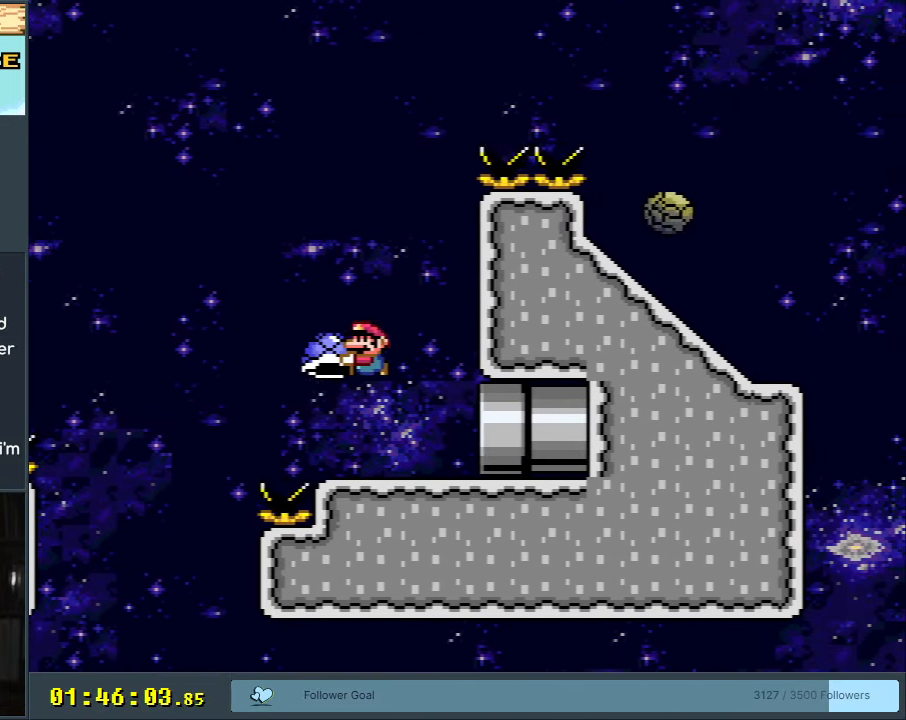
{"buttons": ["B", "Y"], "events": [[67, "DPAD_RIGHT", "down"], [283, "Y", "up"], [317, "DPAD_RIGHT", "up"], [400, "Y", "down"]]}
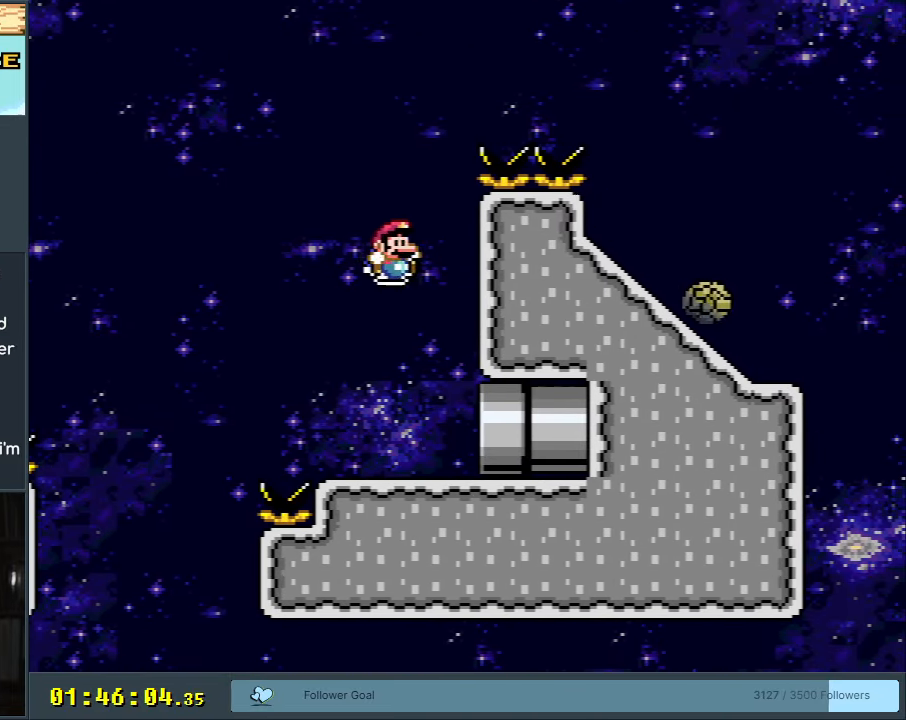
{"buttons": ["B", "Y"], "events": [[200, "DPAD_RIGHT", "down"], [400, "DPAD_RIGHT", "up"]]}
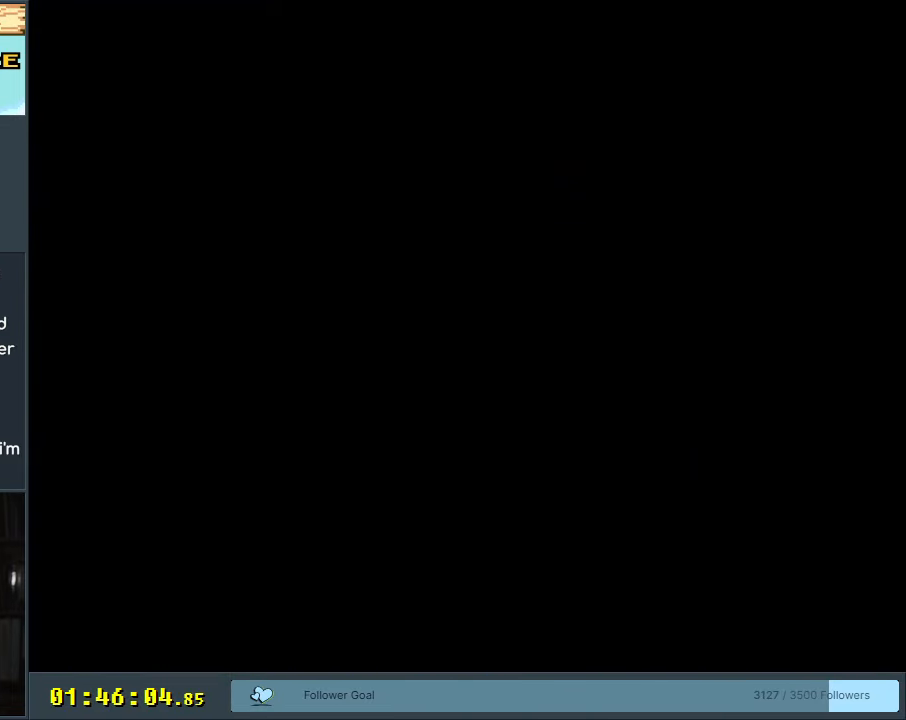
{"buttons": ["B", "Y"], "events": [[17, "A", "down"], [17, "X", "down"], [100, "B", "up"], [117, "Y", "up"], [150, "A", "up"], [150, "B", "down"], [150, "DPAD_RIGHT", "down"], [150, "X", "up"], [150, "Y", "down"], [217, "DPAD_RIGHT", "up"]]}
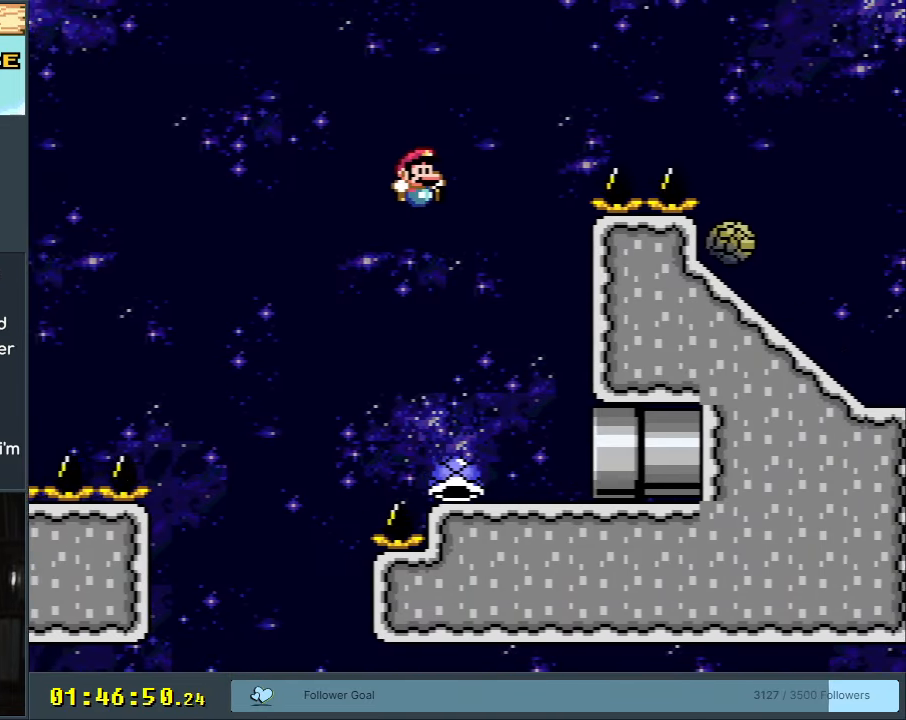
{"buttons": ["Y", "DPAD_LEFT"], "events": [[67, "B", "up"], [217, "DPAD_LEFT", "down"]]}
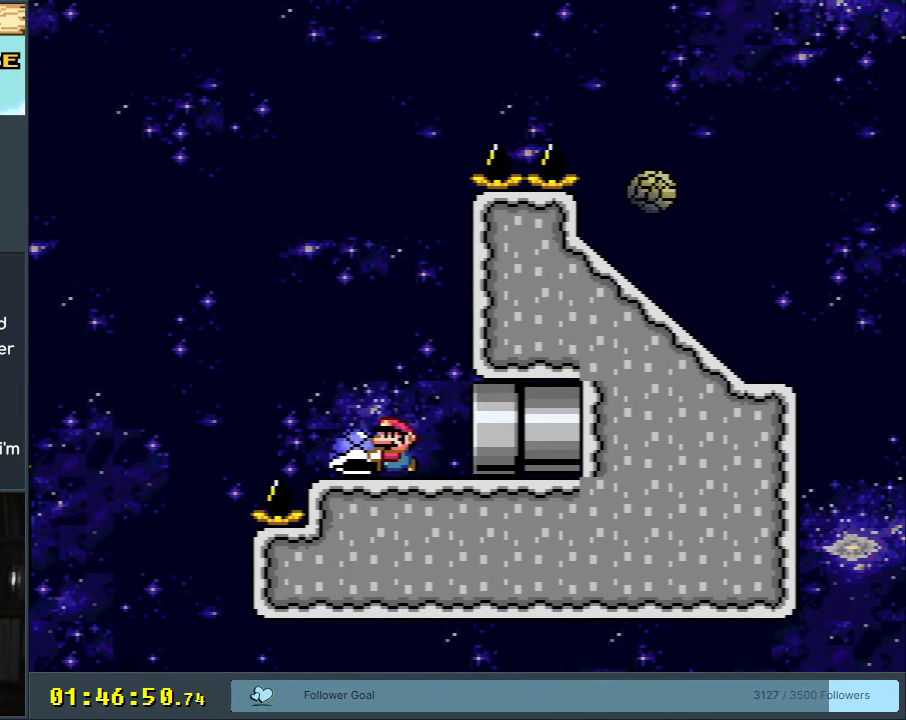
{"buttons": ["B", "Y"], "events": [[50, "B", "down"], [117, "DPAD_LEFT", "up"], [200, "DPAD_RIGHT", "down"], [400, "Y", "up"], [450, "DPAD_RIGHT", "up"], [467, "Y", "down"]]}
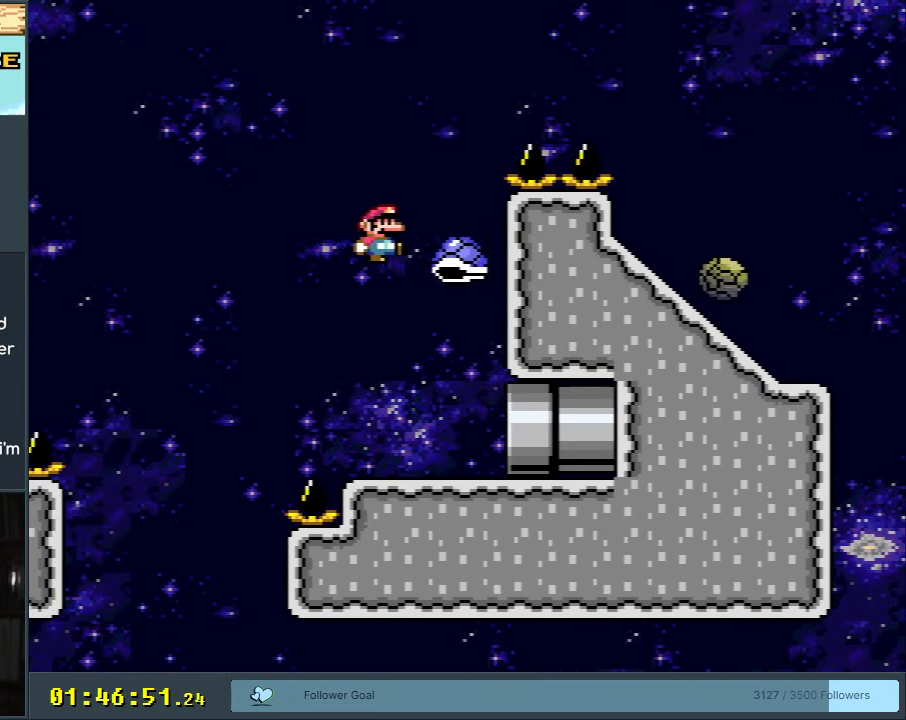
{"buttons": ["B", "Y", "DPAD_RIGHT"], "events": [[317, "DPAD_RIGHT", "down"]]}
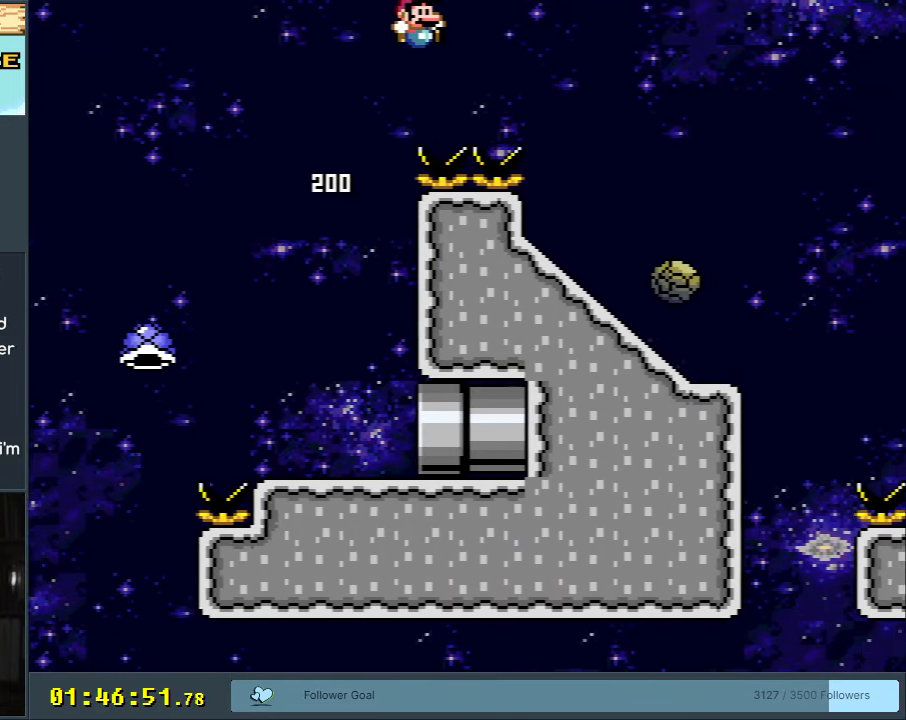
{"buttons": ["Y"], "events": [[167, "DPAD_RIGHT", "up"], [317, "DPAD_LEFT", "down"], [400, "B", "up"], [467, "DPAD_LEFT", "up"]]}
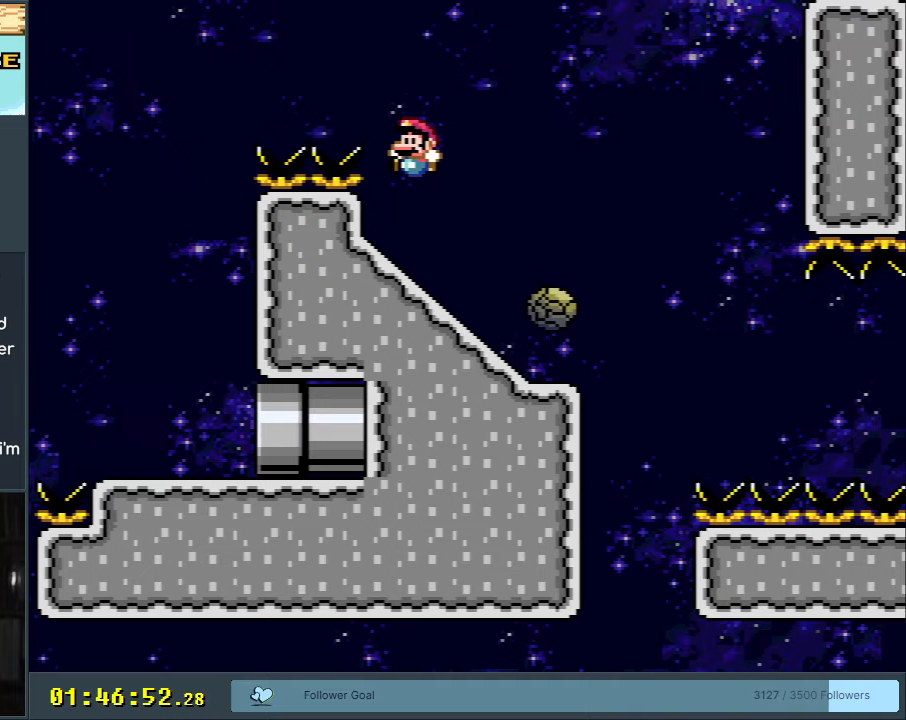
{"buttons": ["A", "X"], "events": [[33, "DPAD_RIGHT", "down"], [100, "X", "down"], [117, "Y", "up"], [283, "A", "down"], [383, "DPAD_RIGHT", "up"]]}
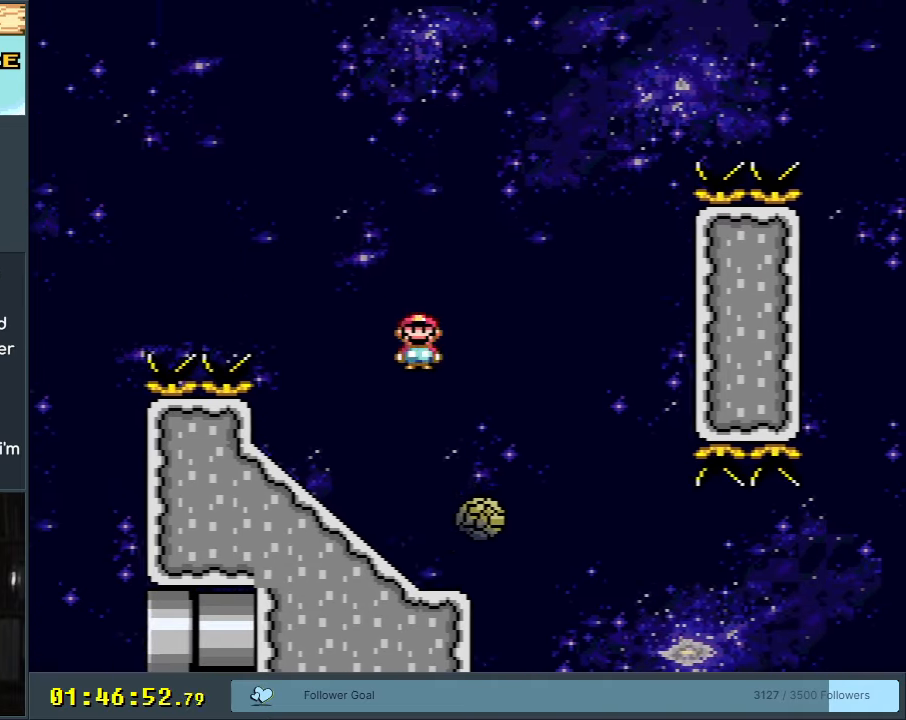
{"buttons": ["X"], "events": [[183, "DPAD_LEFT", "down"], [317, "DPAD_LEFT", "up"], [383, "DPAD_RIGHT", "down"], [483, "DPAD_RIGHT", "up"], [500, "A", "up"]]}
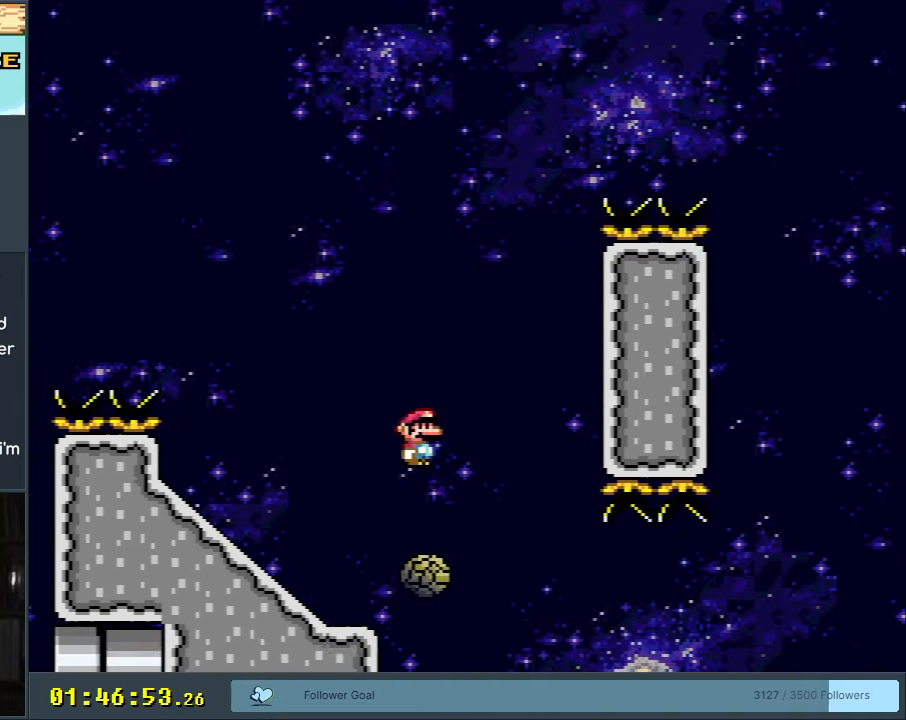
{"buttons": ["X"], "events": []}
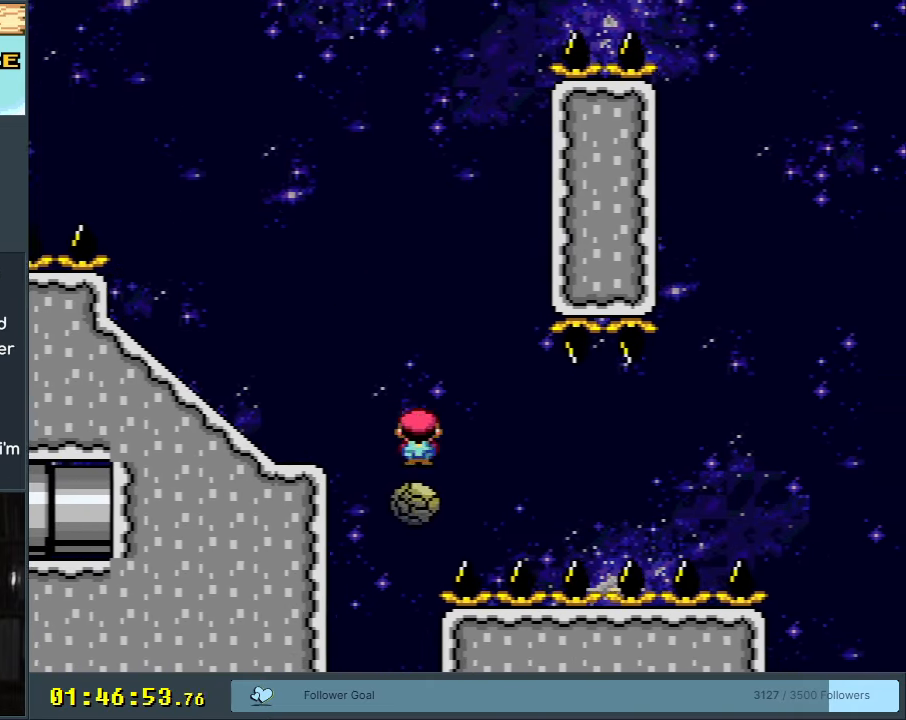
{"buttons": ["X"], "events": []}
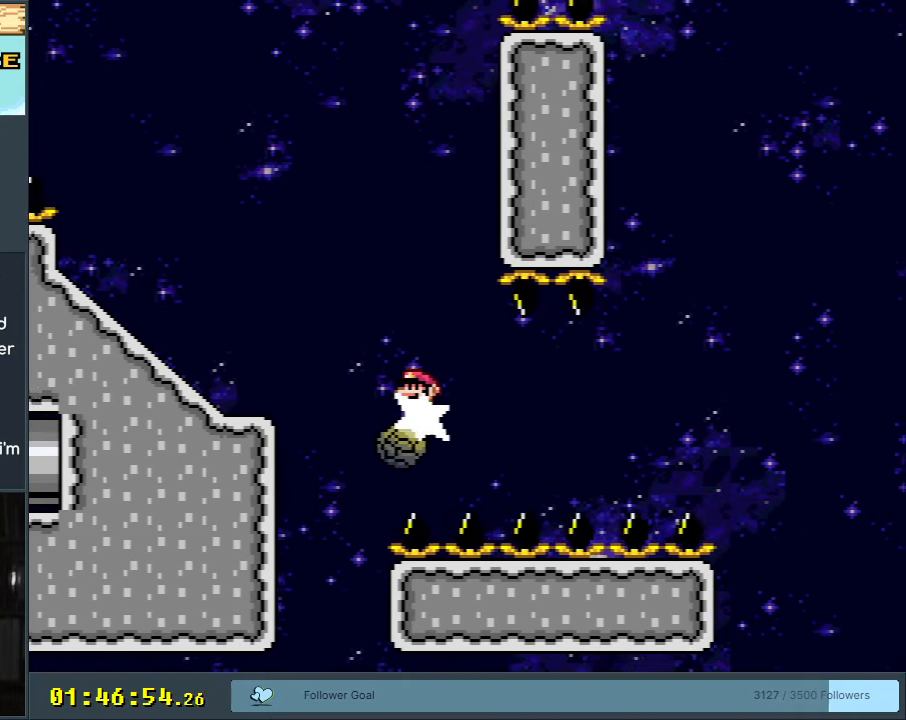
{"buttons": ["X"], "events": [[217, "DPAD_LEFT", "down"], [300, "DPAD_LEFT", "up"], [400, "DPAD_RIGHT", "down"], [483, "DPAD_RIGHT", "up"]]}
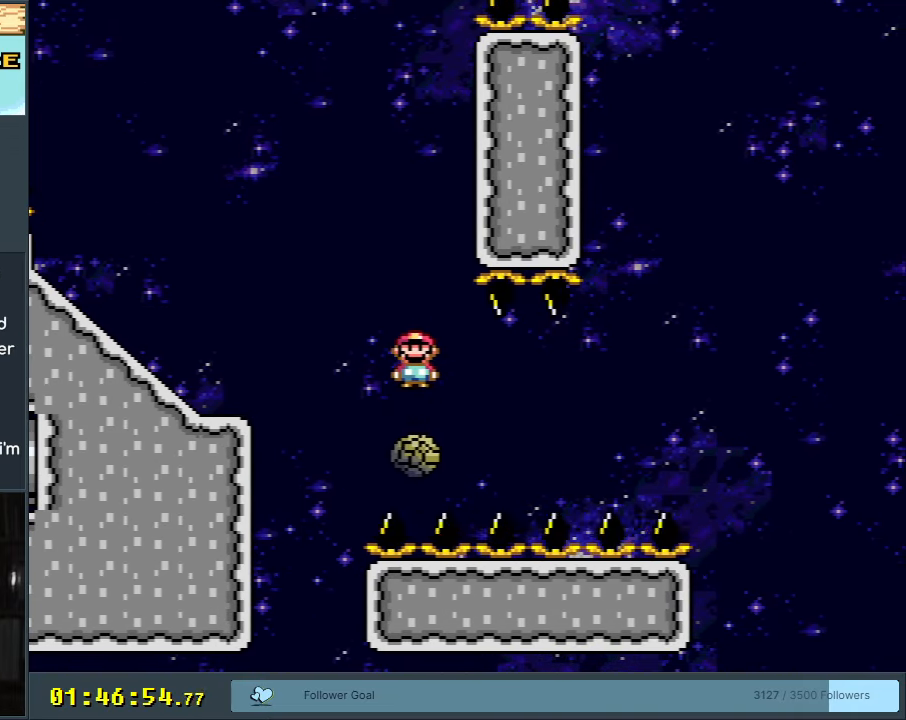
{"buttons": ["X"], "events": []}
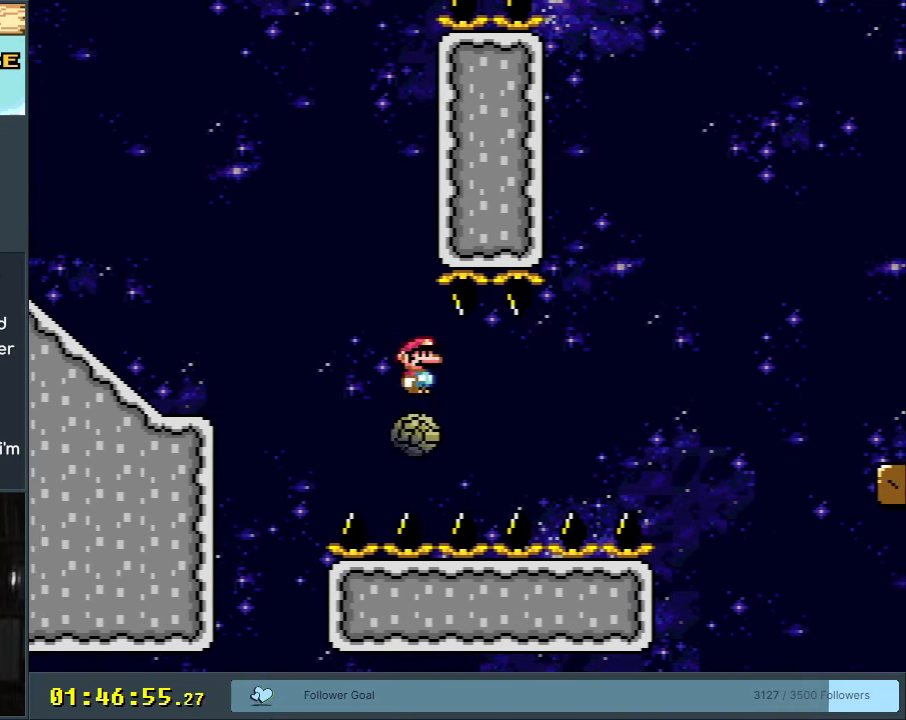
{"buttons": ["X"], "events": []}
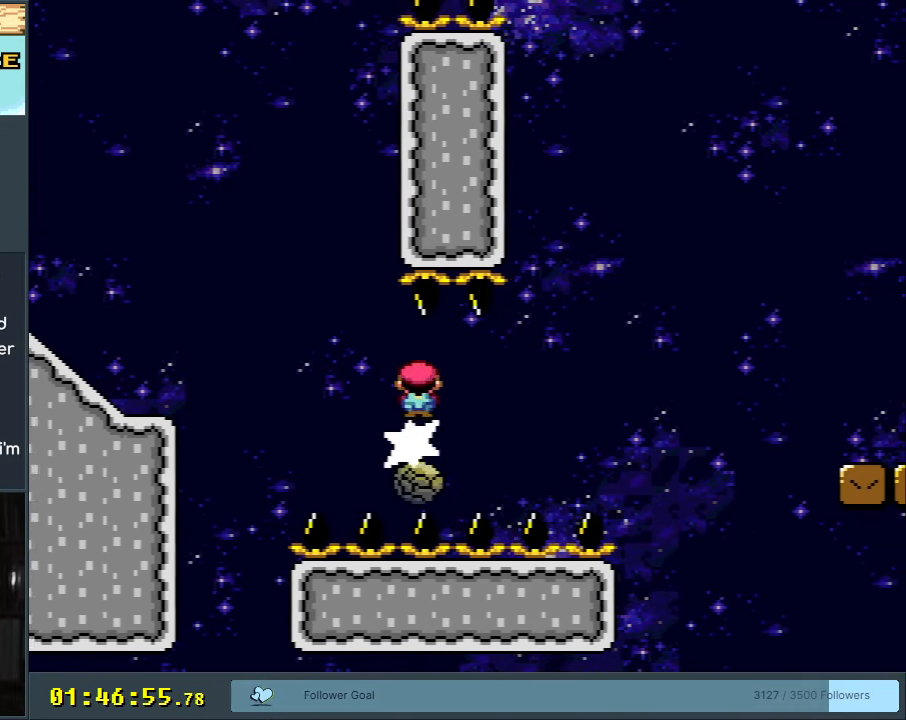
{"buttons": ["X"], "events": []}
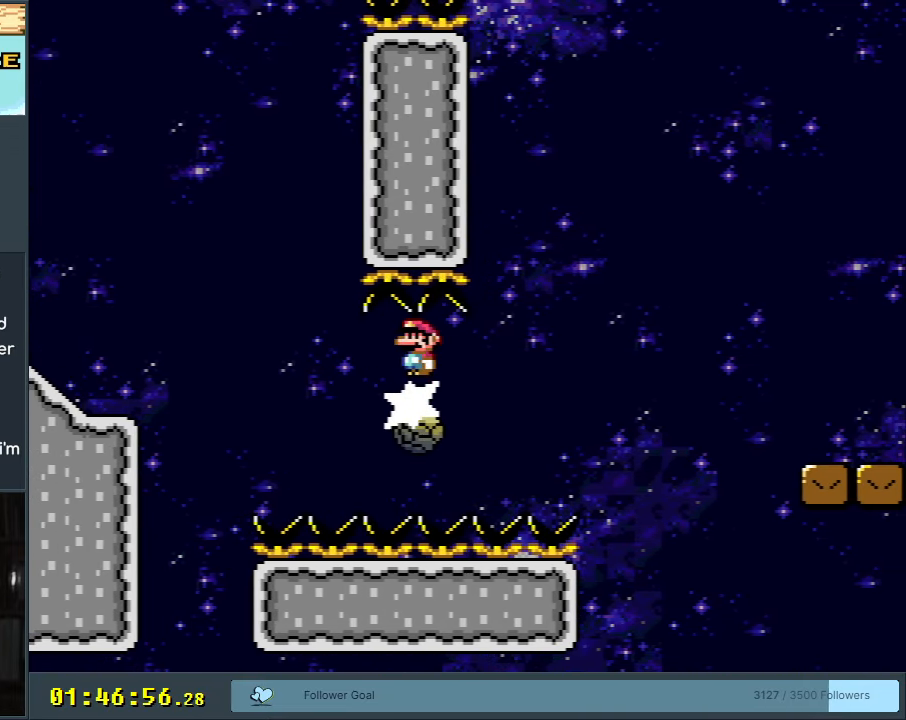
{"buttons": ["X"], "events": []}
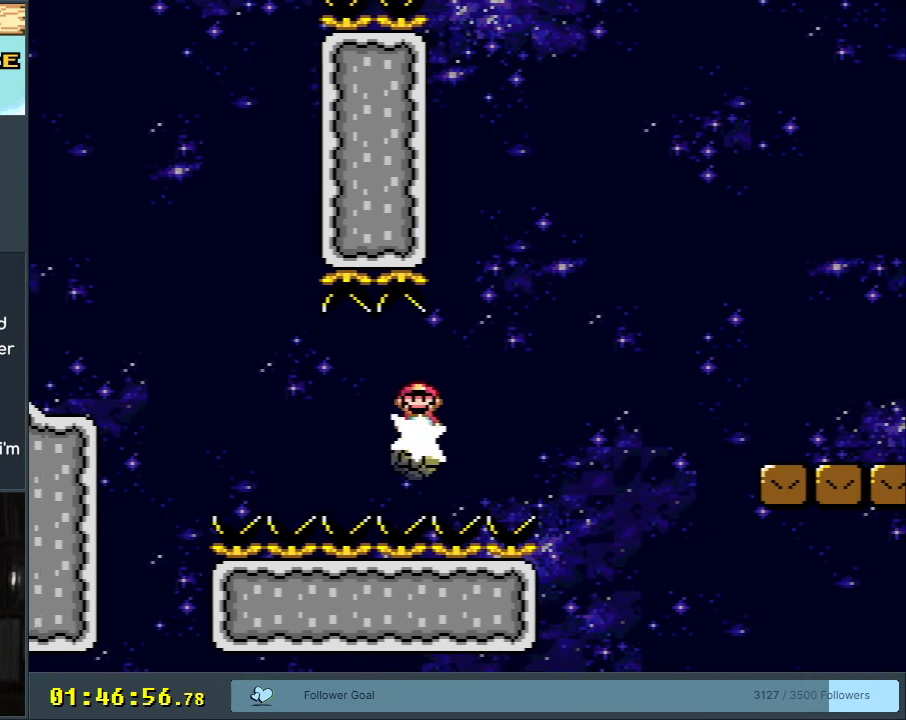
{"buttons": ["A", "X"], "events": [[450, "A", "down"]]}
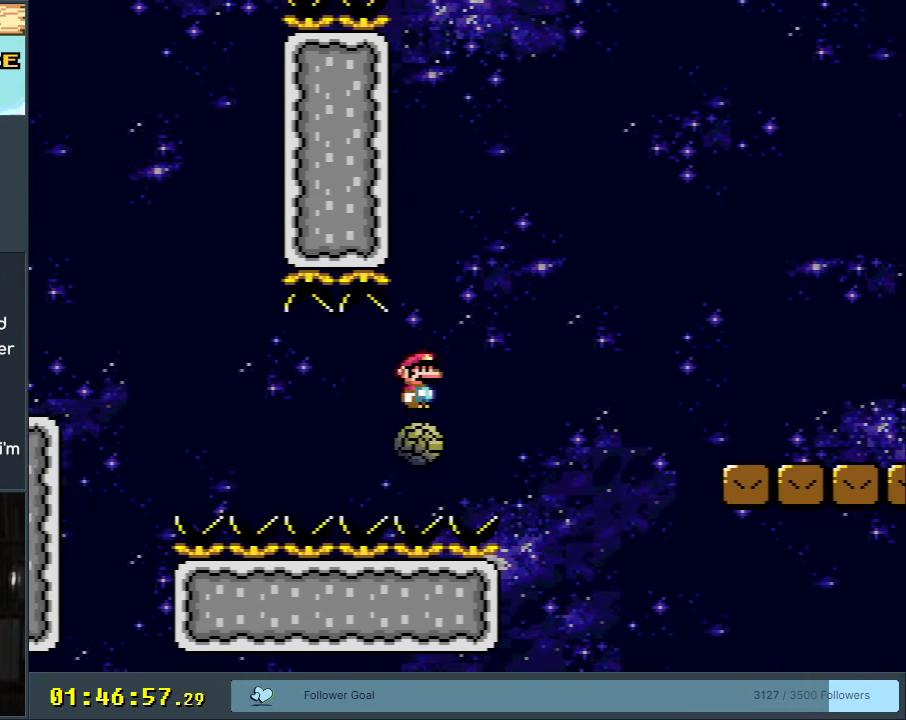
{"buttons": ["A", "X"], "events": [[200, "DPAD_RIGHT", "down"], [467, "DPAD_RIGHT", "up"]]}
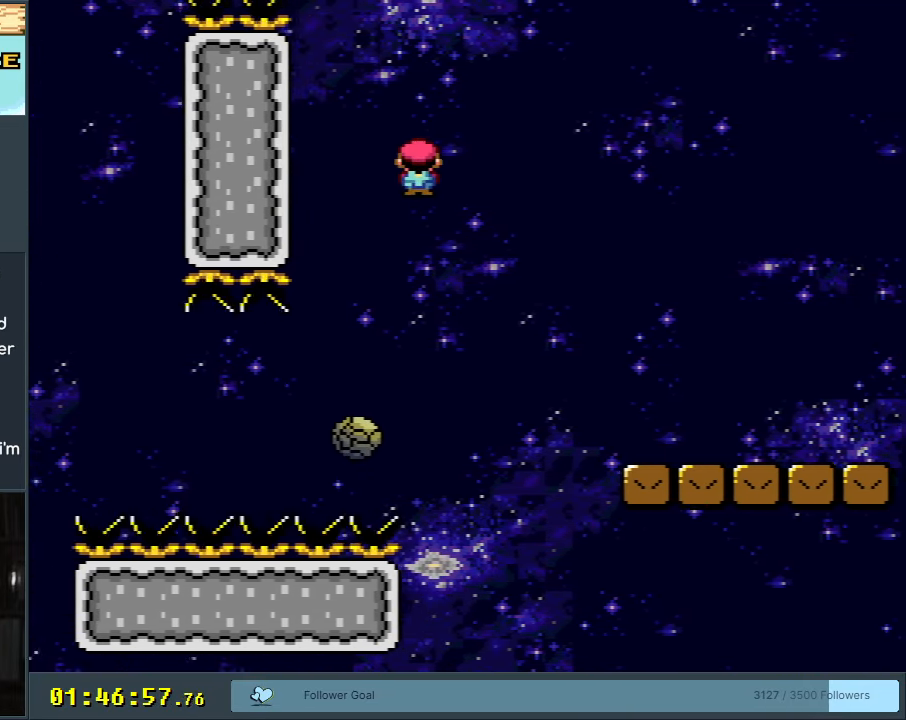
{"buttons": ["A", "X", "DPAD_RIGHT"], "events": [[283, "DPAD_RIGHT", "down"]]}
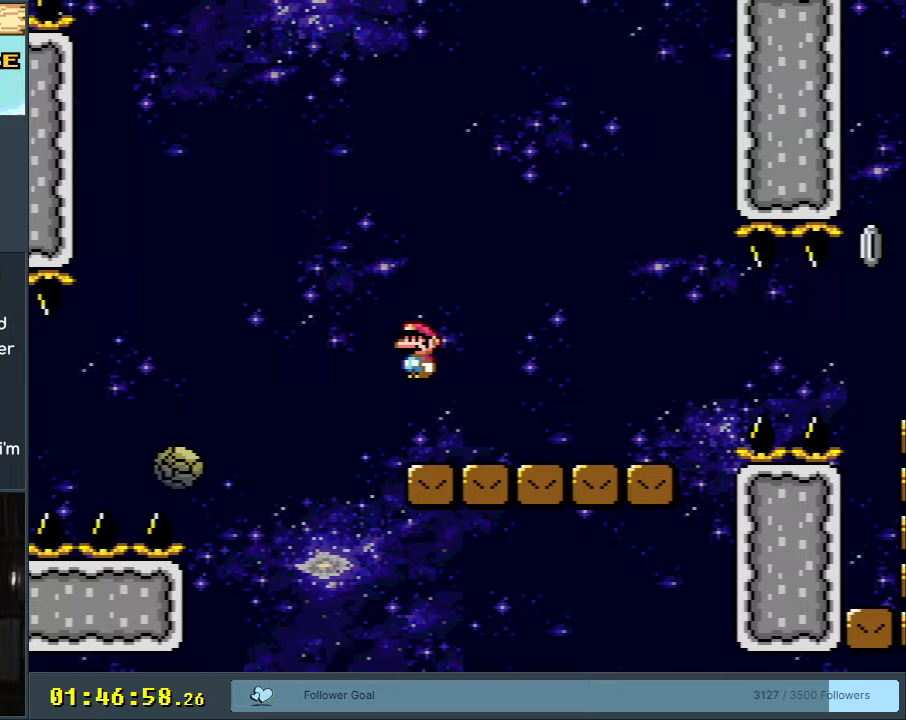
{"buttons": ["A", "X", "DPAD_RIGHT"], "events": [[67, "A", "up"], [467, "A", "down"]]}
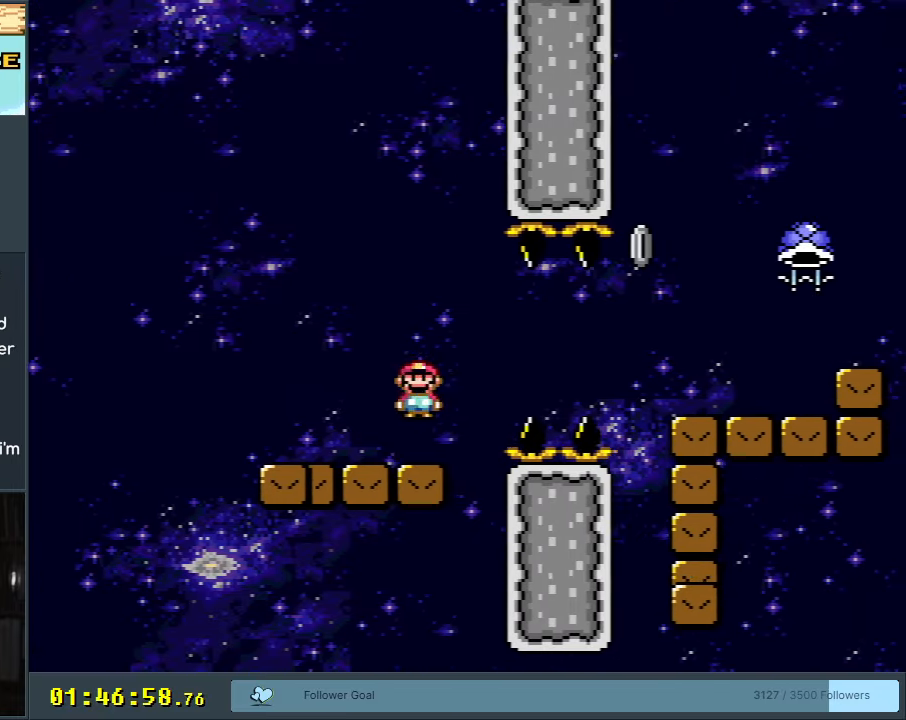
{"buttons": ["DPAD_RIGHT"], "events": [[50, "A", "up"], [200, "A", "down"], [433, "A", "up"], [500, "X", "up"]]}
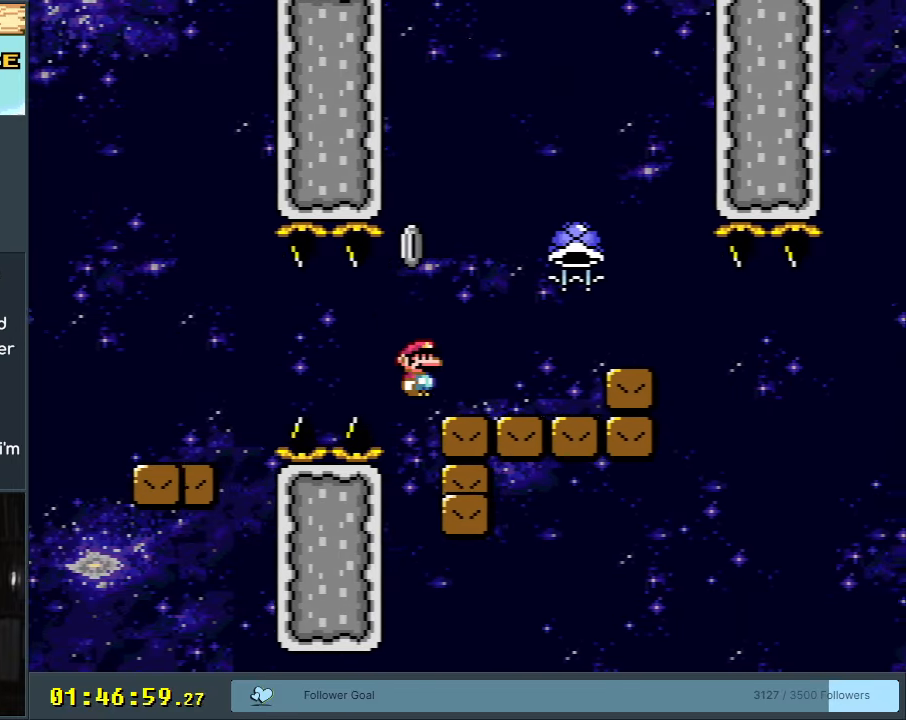
{"buttons": ["B"], "events": [[17, "Y", "down"], [217, "B", "down"], [233, "DPAD_RIGHT", "up"], [350, "DPAD_LEFT", "down"], [450, "DPAD_LEFT", "up"], [500, "Y", "up"]]}
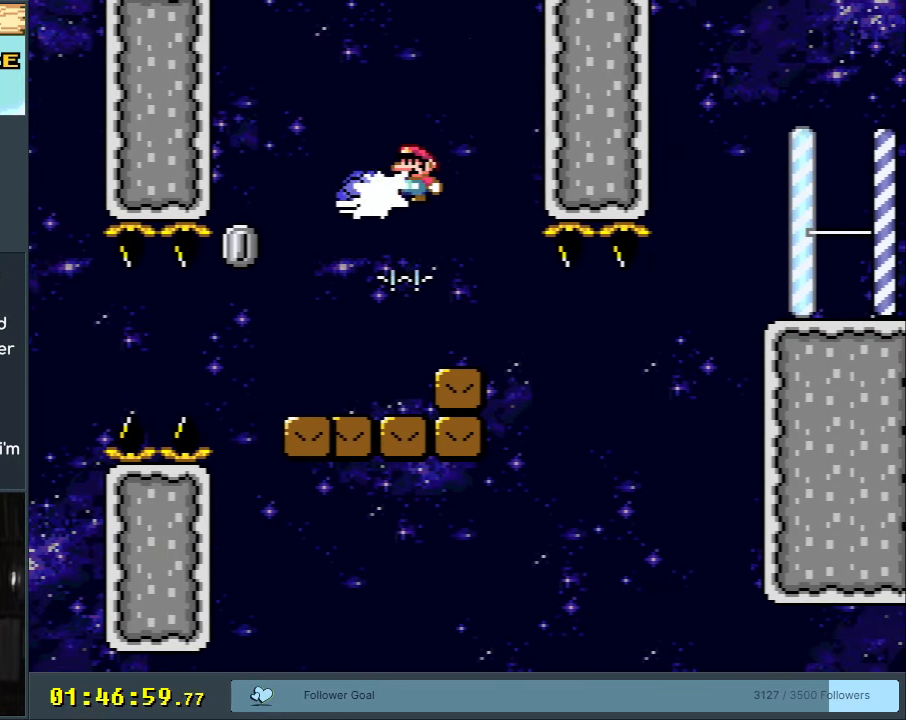
{"buttons": ["B", "Y"], "events": [[100, "Y", "down"], [350, "DPAD_RIGHT", "down"], [400, "DPAD_RIGHT", "up"]]}
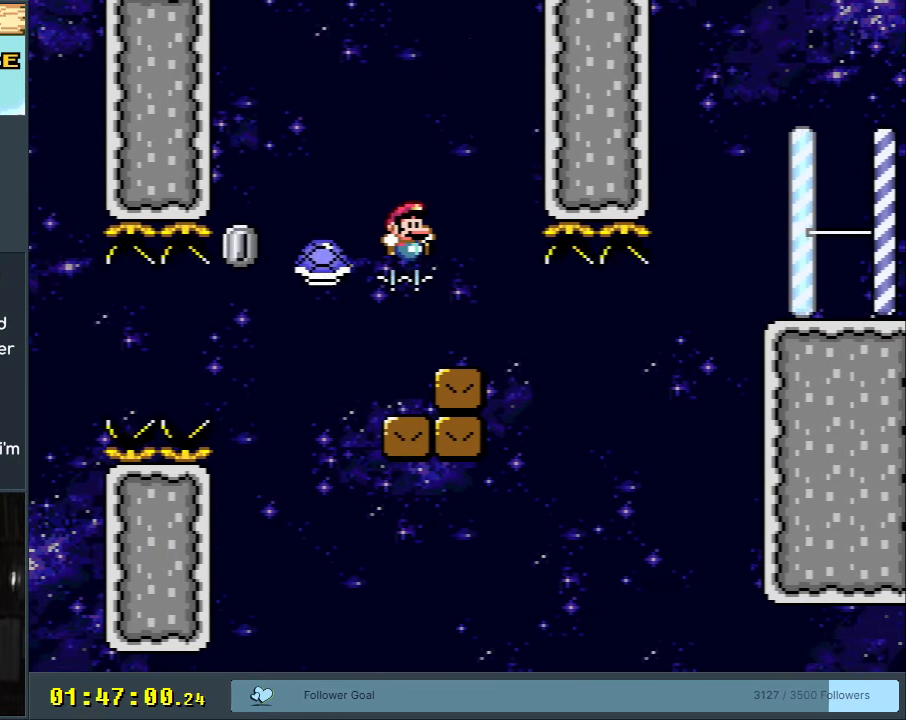
{"buttons": ["Y"], "events": [[350, "B", "up"]]}